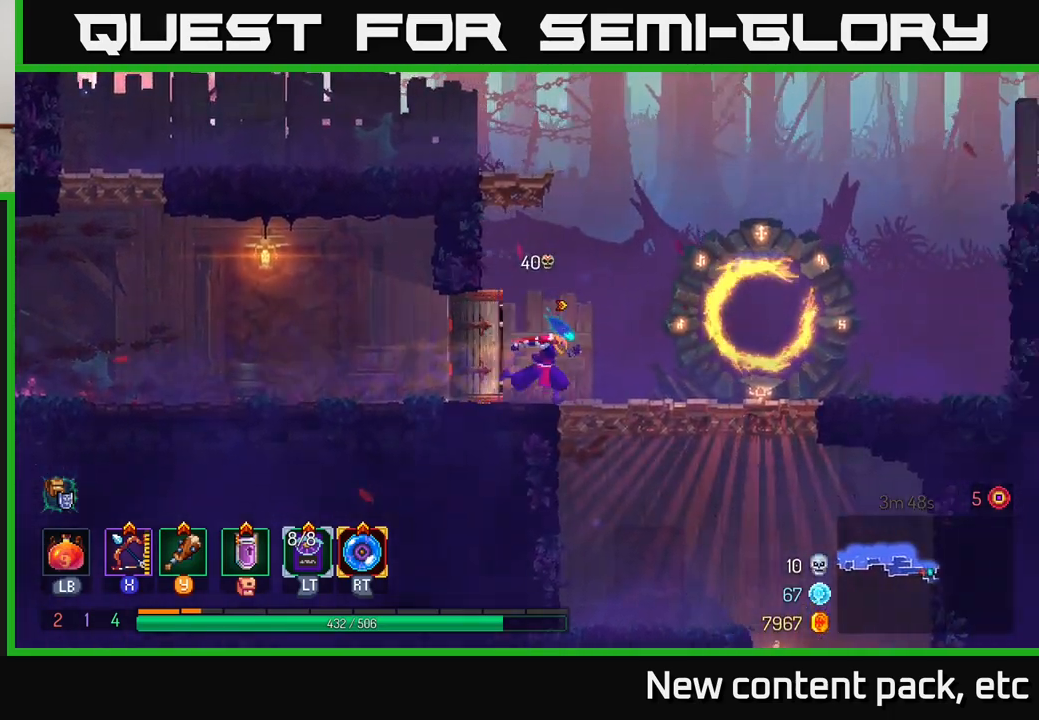
Gameplay with a controller (Xbox layout); each line is a JSON object with the inputs held at the frame after it. "events" lists button and stick changes between this image and that frame as [ms after this image, input, new state], when the widget could be followed in between.
{"buttons": [], "left_stick": "right", "right_stick": "center", "events": []}
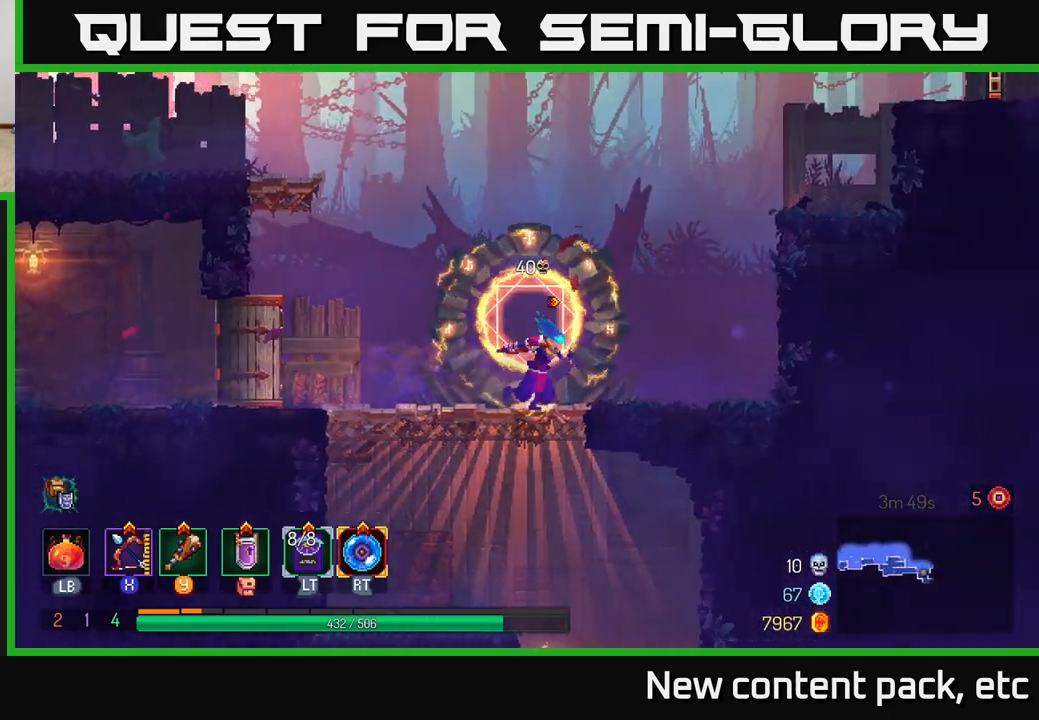
{"buttons": [], "left_stick": "left", "right_stick": "center", "events": [[333, "left_stick", "left"]]}
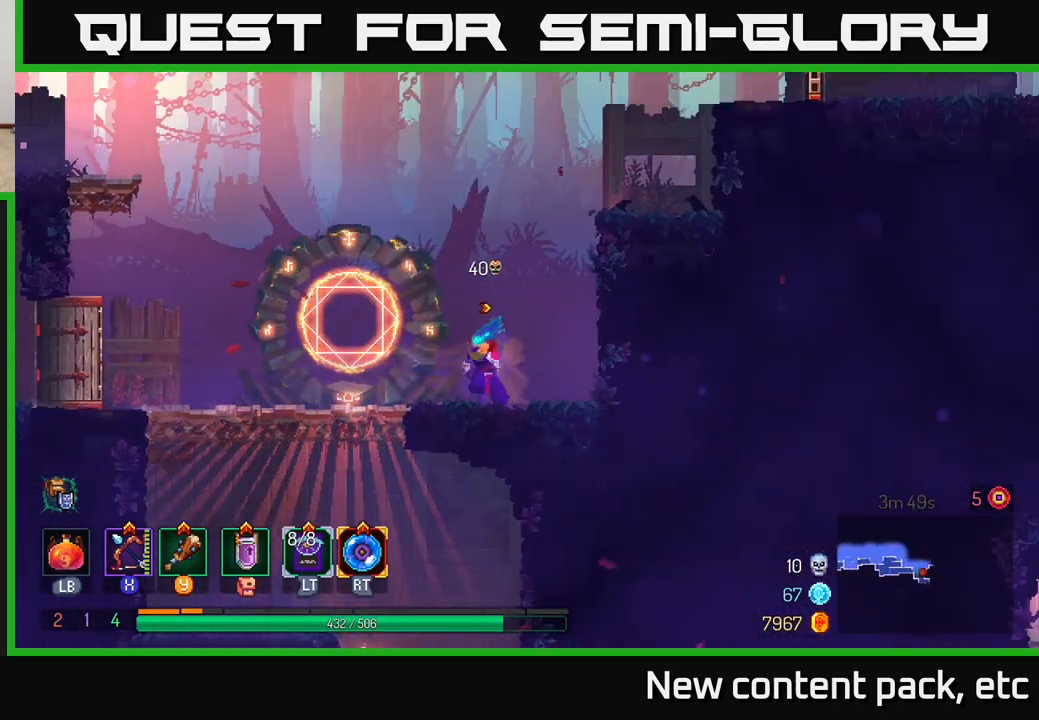
{"buttons": ["A"], "left_stick": "down", "right_stick": "center", "events": [[17, "right_stick", "down"], [367, "right_stick", "center"], [433, "A", "down"], [450, "left_stick", "down"]]}
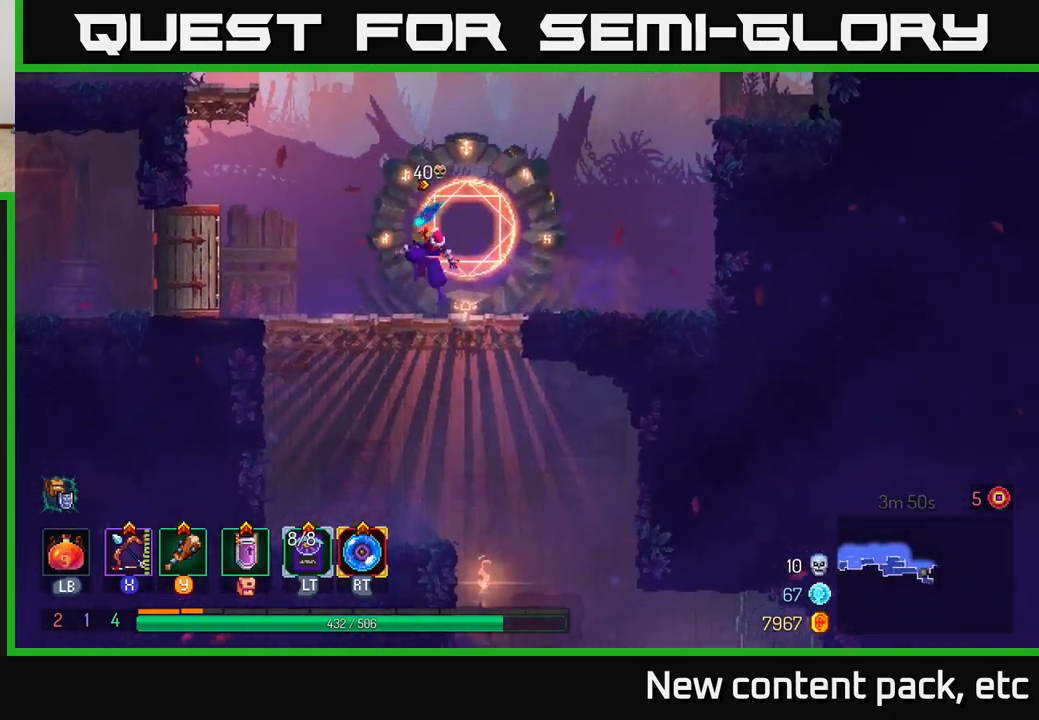
{"buttons": [], "left_stick": "center", "right_stick": "down", "events": [[17, "A", "up"], [83, "left_stick", "left"], [150, "right_stick", "down"], [217, "left_stick", "up-left"], [333, "left_stick", "center"]]}
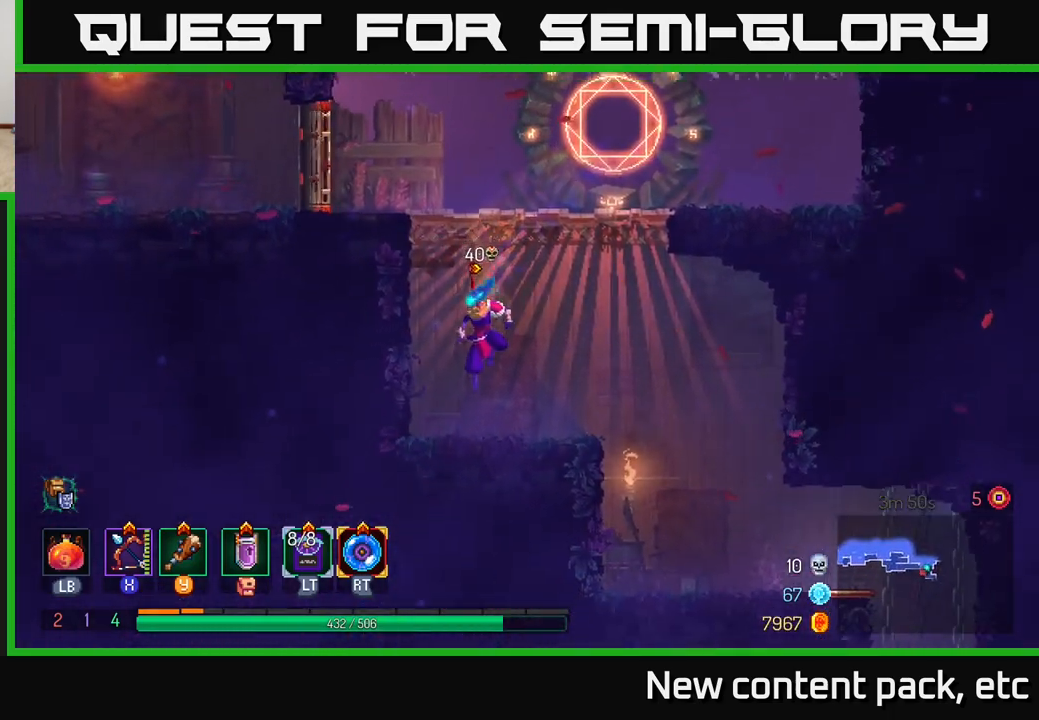
{"buttons": [], "left_stick": "right", "right_stick": "down", "events": [[50, "left_stick", "right"]]}
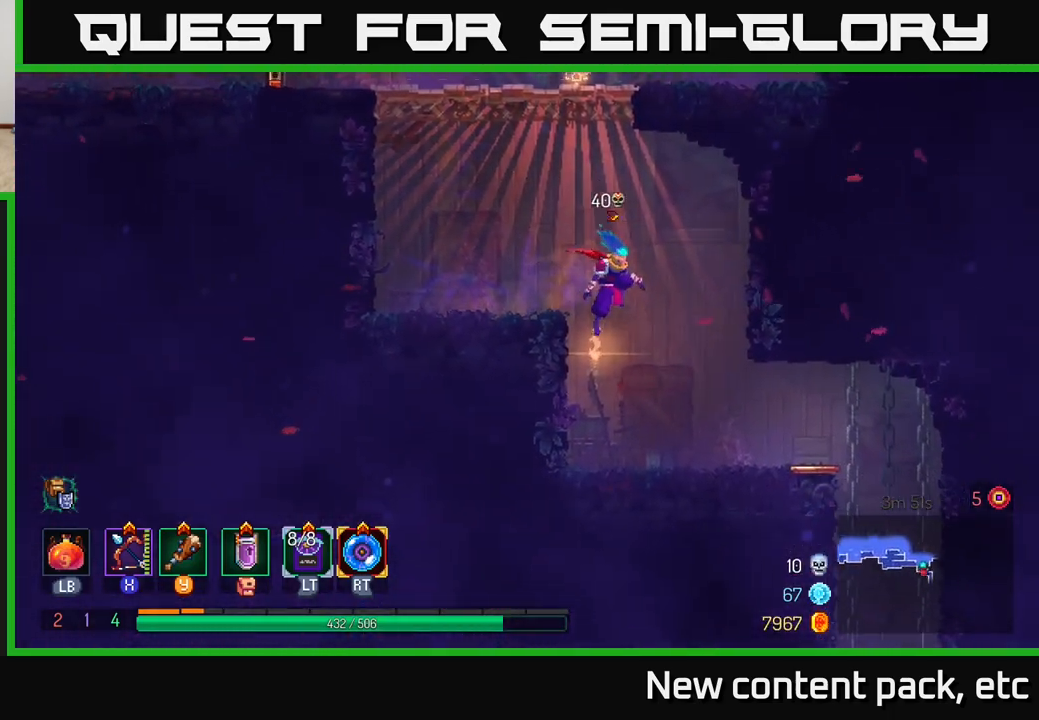
{"buttons": [], "left_stick": "right", "right_stick": "center", "events": [[100, "right_stick", "center"], [267, "B", "down"], [400, "B", "up"]]}
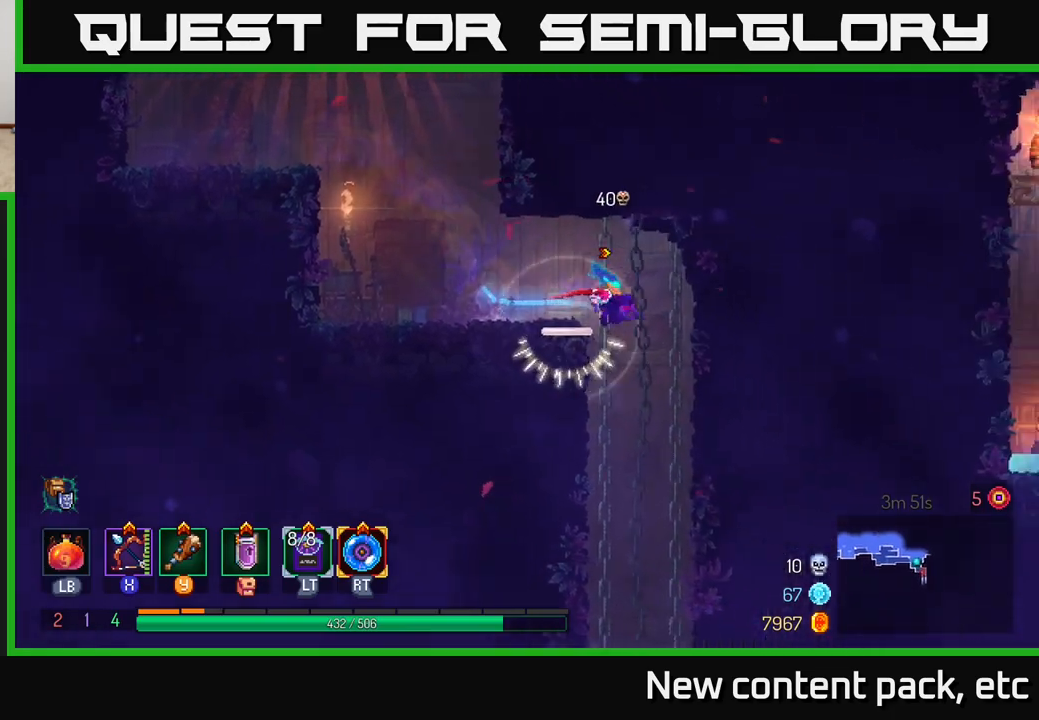
{"buttons": [], "left_stick": "center", "right_stick": "center", "events": [[33, "left_stick", "down"], [67, "A", "down"], [133, "A", "up"], [300, "left_stick", "center"]]}
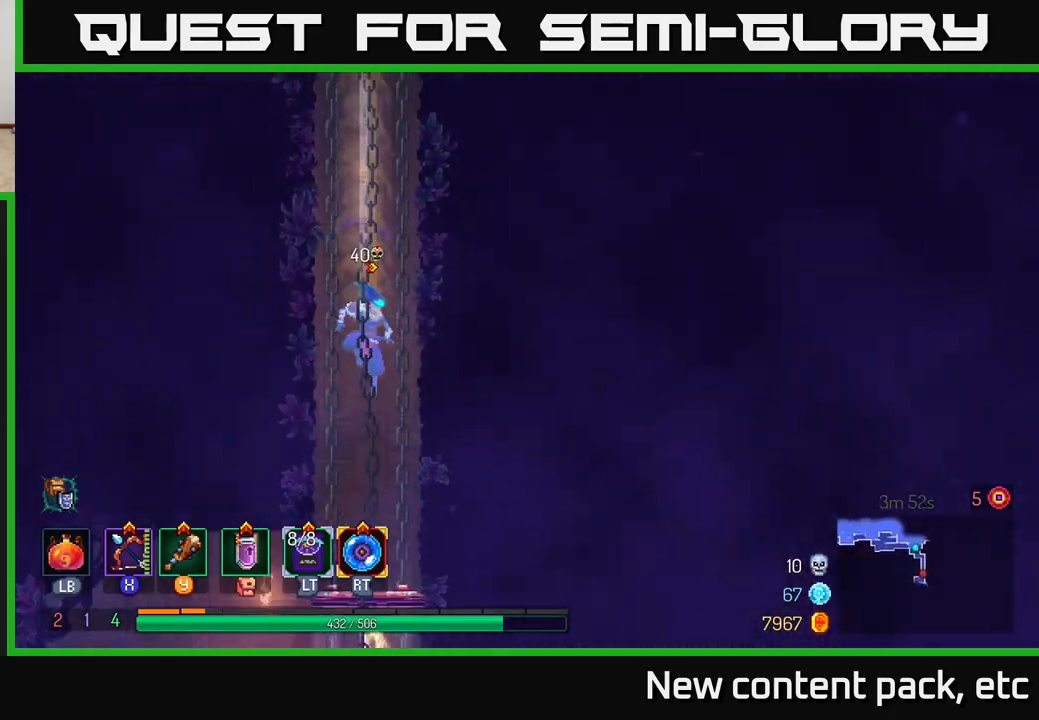
{"buttons": [], "left_stick": "center", "right_stick": "center", "events": []}
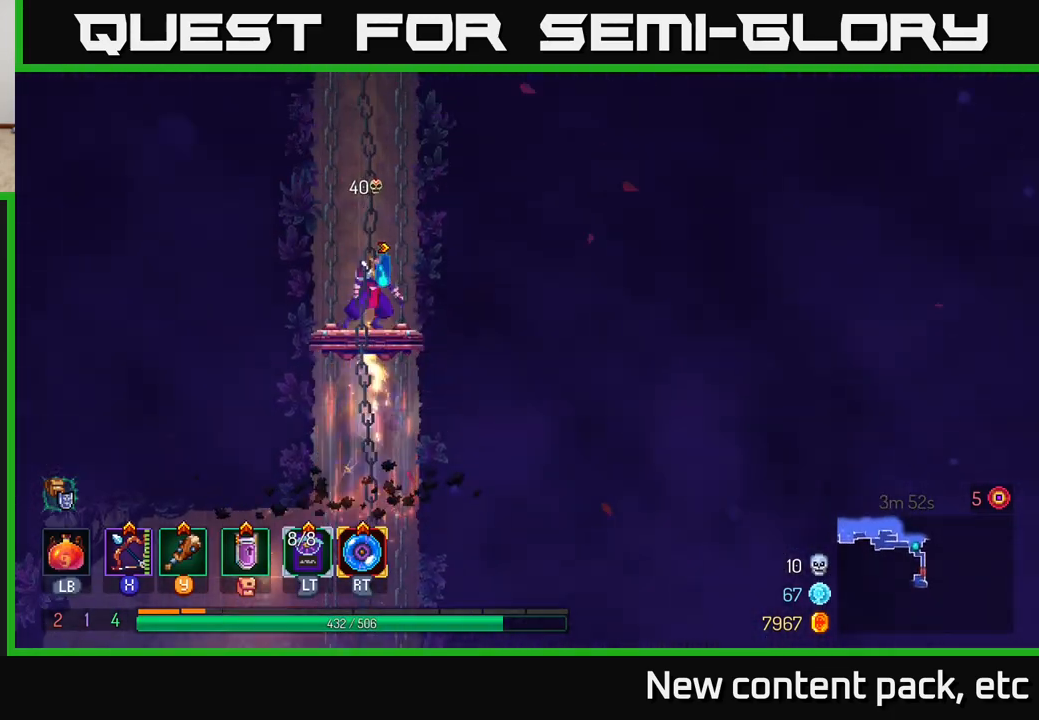
{"buttons": [], "left_stick": "center", "right_stick": "center", "events": [[67, "left_stick", "down"], [100, "A", "down"], [150, "A", "up"], [200, "A", "down"], [333, "A", "up"], [500, "left_stick", "center"]]}
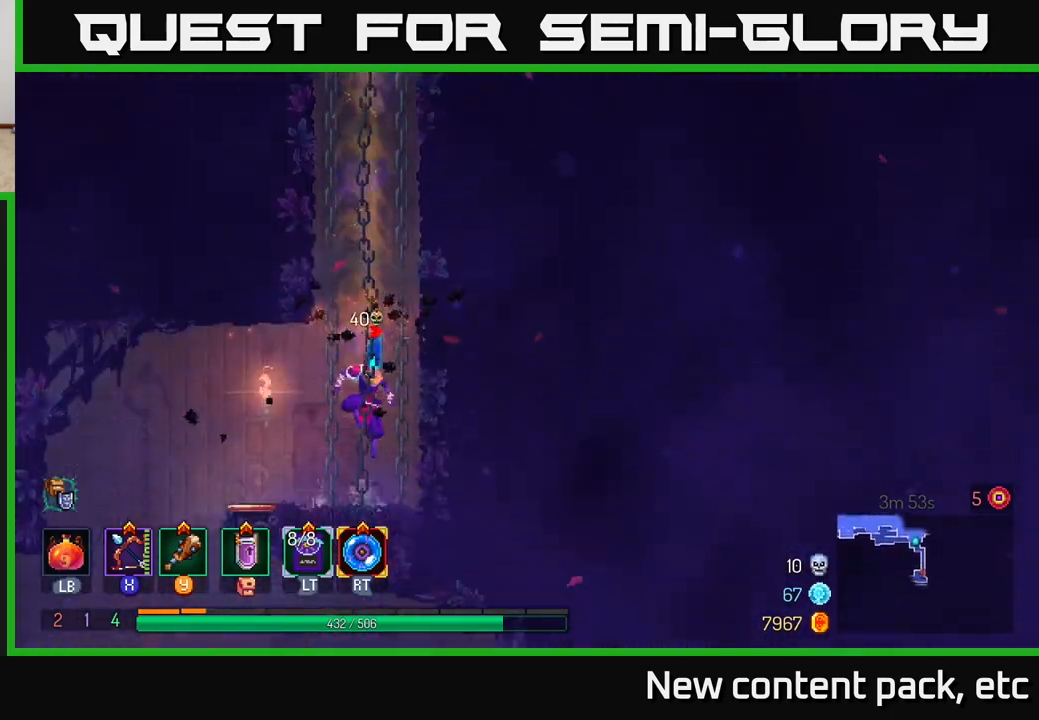
{"buttons": [], "left_stick": "left", "right_stick": "down-left", "events": [[200, "right_stick", "down-left"], [450, "left_stick", "left"]]}
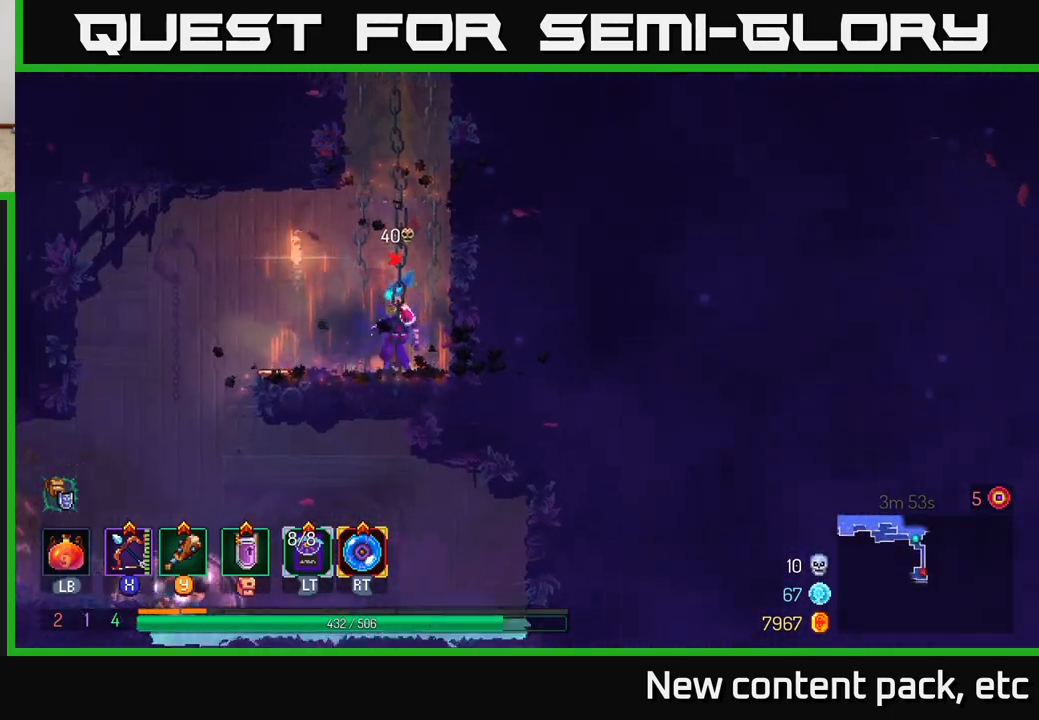
{"buttons": [], "left_stick": "up-left", "right_stick": "center", "events": [[133, "right_stick", "center"], [283, "A", "down"], [400, "A", "up"], [417, "left_stick", "up-left"]]}
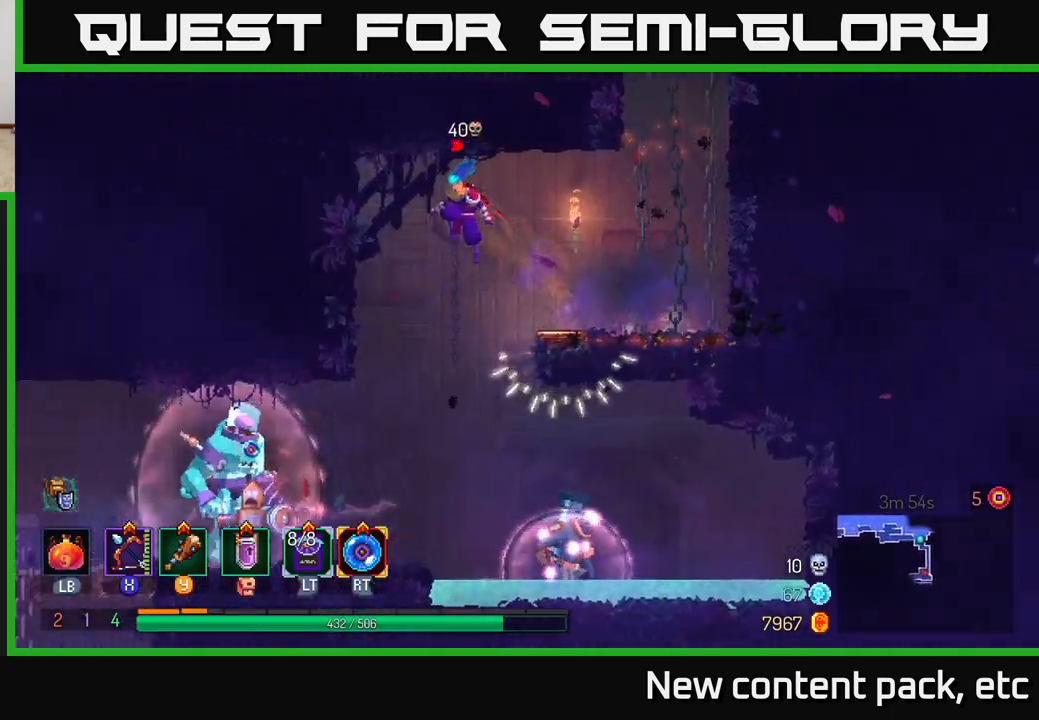
{"buttons": [], "left_stick": "center", "right_stick": "center", "events": [[133, "left_stick", "center"], [200, "A", "down"], [383, "A", "up"]]}
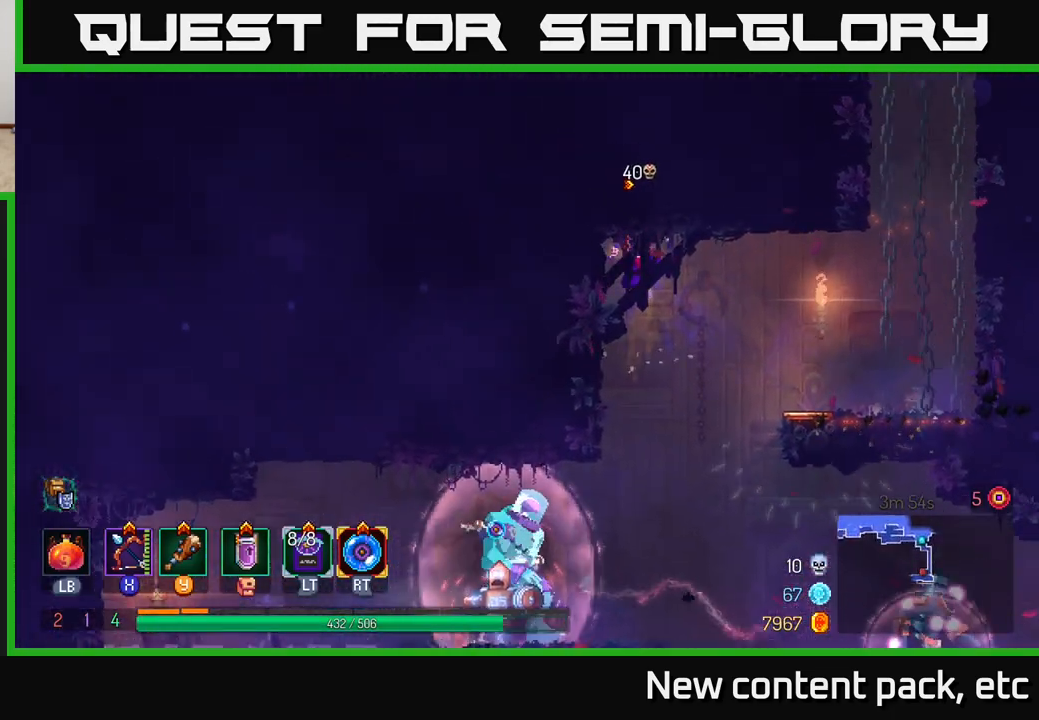
{"buttons": [], "left_stick": "center", "right_stick": "center", "events": [[217, "left_stick", "down"], [283, "A", "down"], [467, "A", "up"], [500, "left_stick", "center"]]}
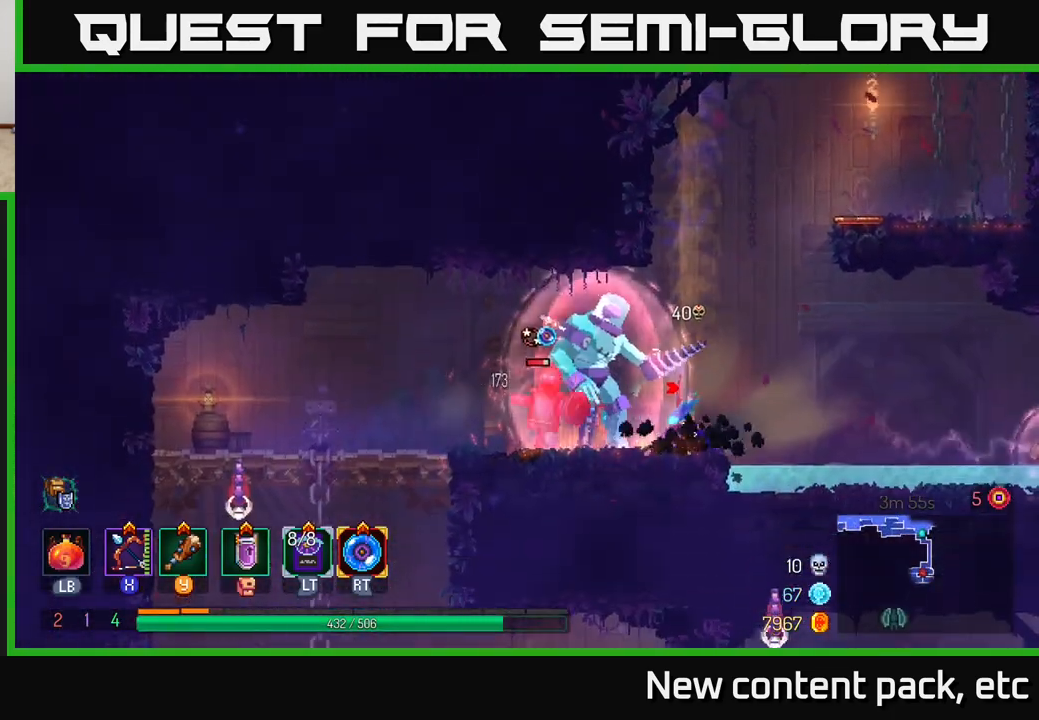
{"buttons": [], "left_stick": "left", "right_stick": "center", "events": [[67, "left_stick", "left"], [333, "B", "down"], [450, "B", "up"]]}
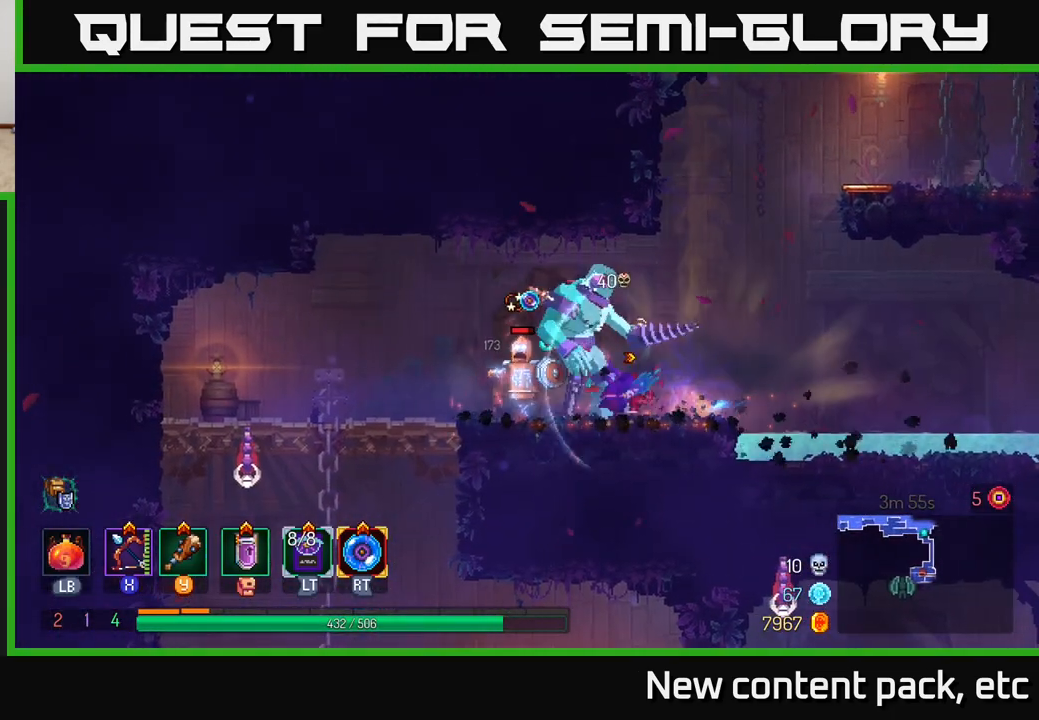
{"buttons": [], "left_stick": "left", "right_stick": "center", "events": [[17, "B", "down"], [200, "B", "up"]]}
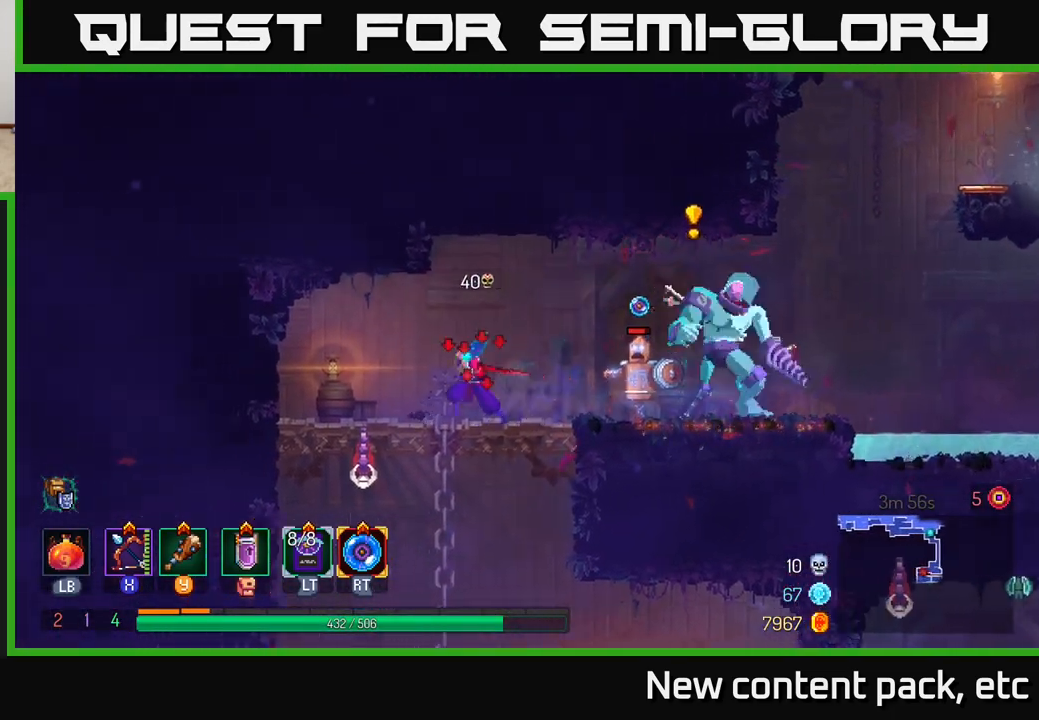
{"buttons": [], "left_stick": "down", "right_stick": "center", "events": [[267, "left_stick", "down"], [283, "A", "down"], [317, "A", "up"], [367, "A", "down"], [433, "A", "up"]]}
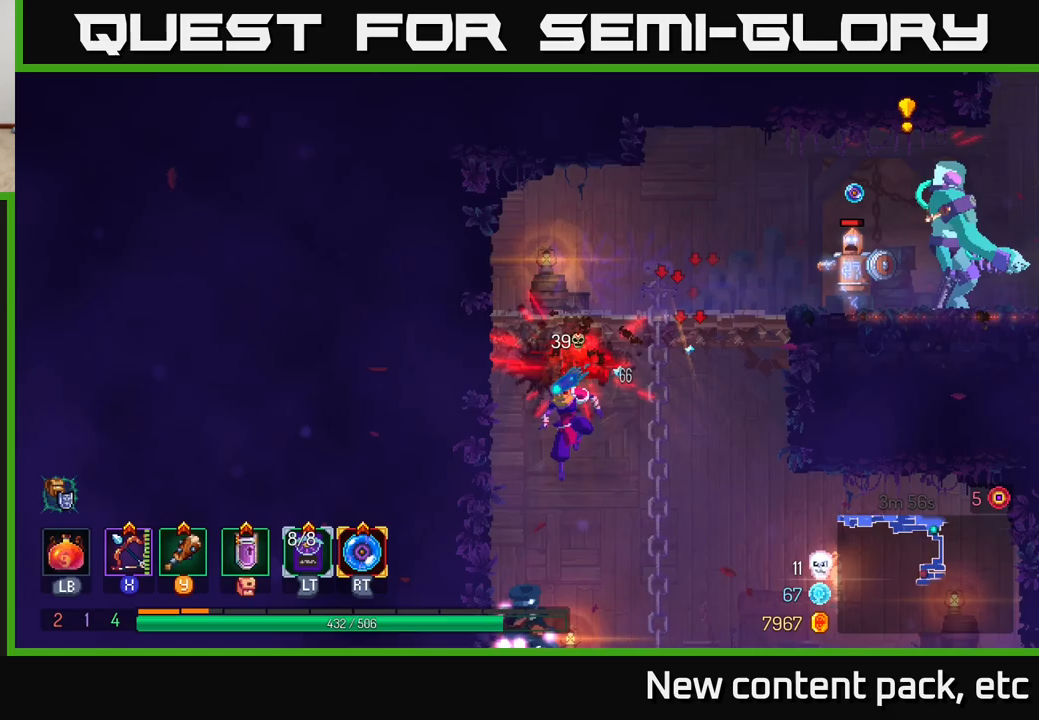
{"buttons": [], "left_stick": "right", "right_stick": "center", "events": [[167, "left_stick", "center"], [483, "left_stick", "right"]]}
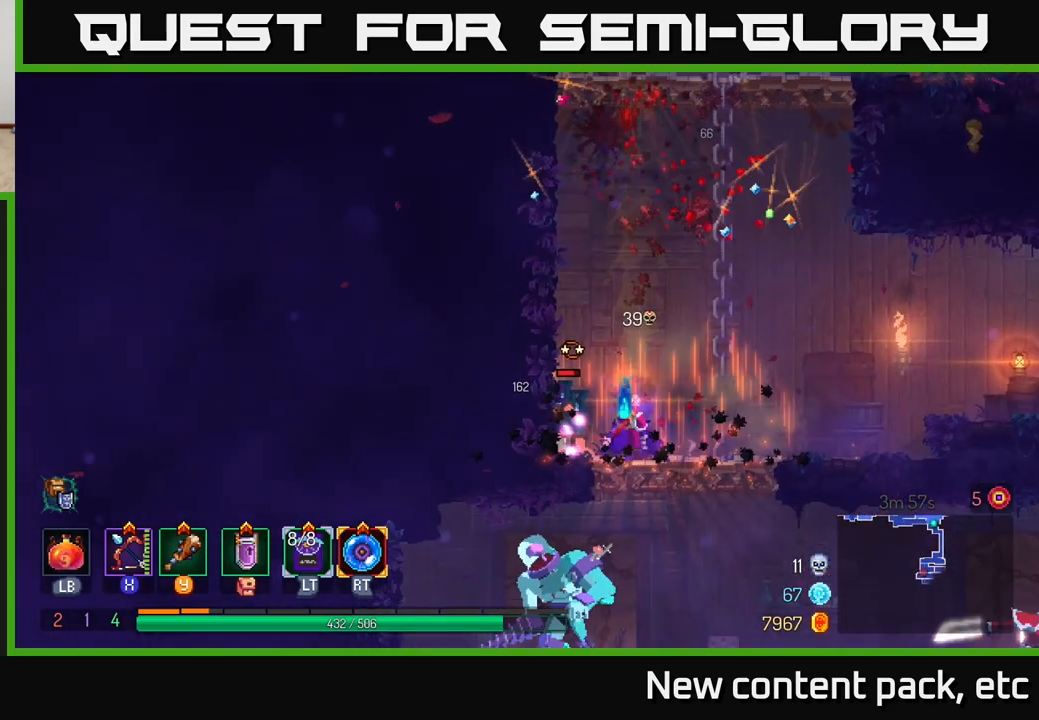
{"buttons": [], "left_stick": "right", "right_stick": "center", "events": [[133, "B", "down"], [250, "B", "up"]]}
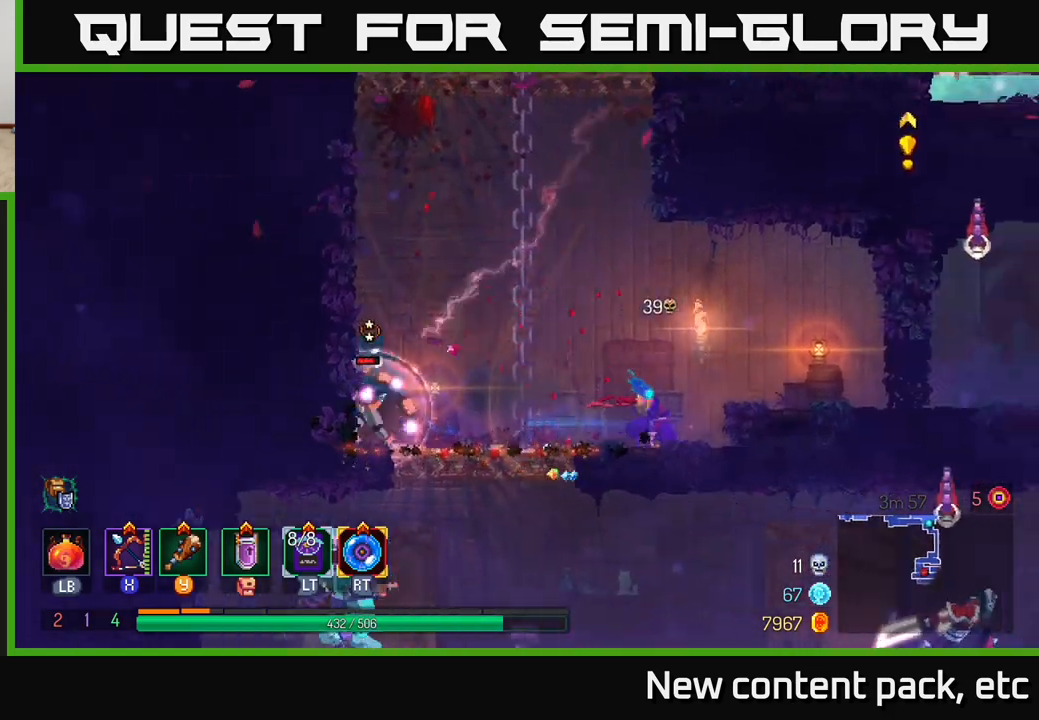
{"buttons": [], "left_stick": "center", "right_stick": "center", "events": [[33, "X", "down"], [50, "left_stick", "left"], [100, "X", "up"], [217, "left_stick", "down"], [467, "left_stick", "center"]]}
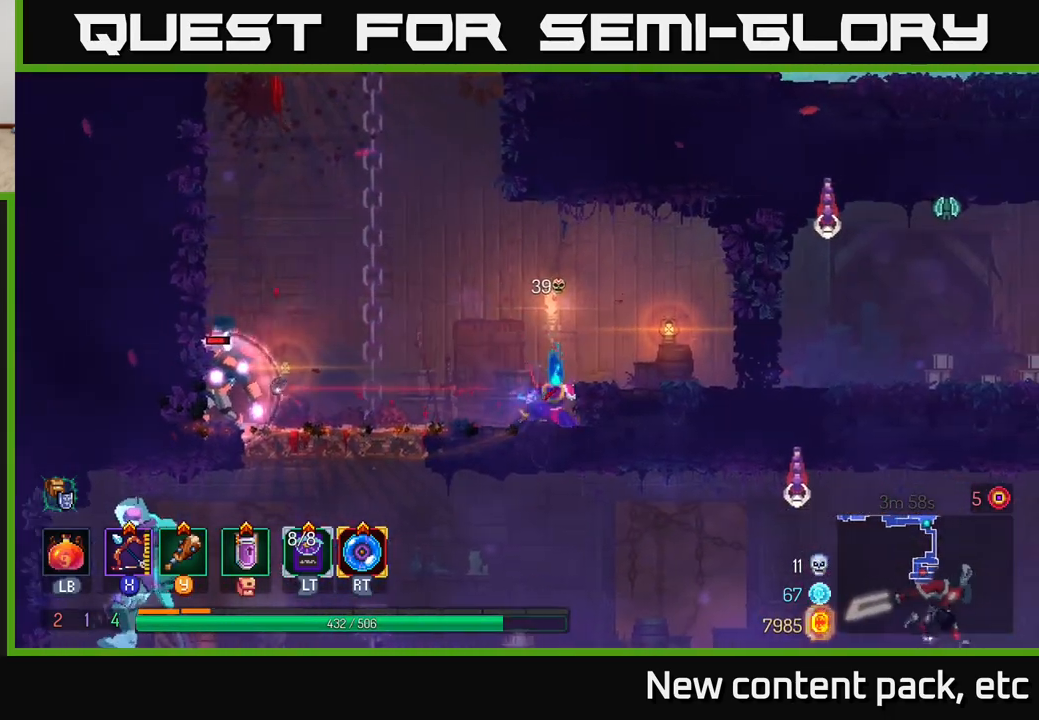
{"buttons": [], "left_stick": "left", "right_stick": "center", "events": [[50, "A", "down"], [50, "left_stick", "right"], [150, "A", "up"], [267, "left_stick", "up"], [333, "left_stick", "left"]]}
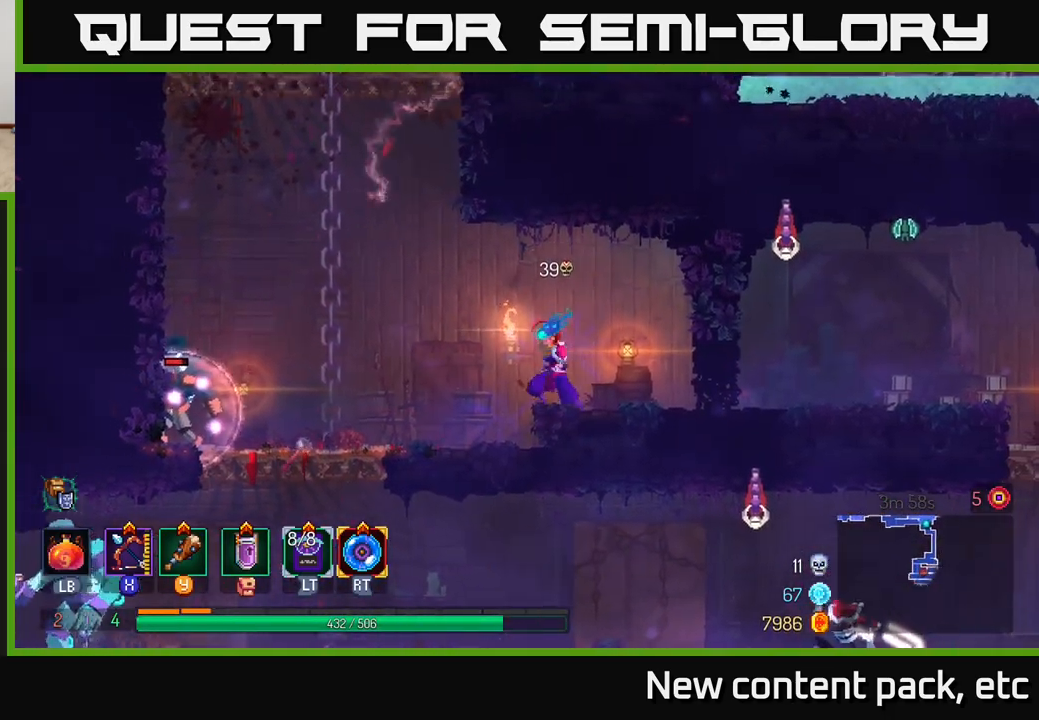
{"buttons": [], "left_stick": "left", "right_stick": "center", "events": []}
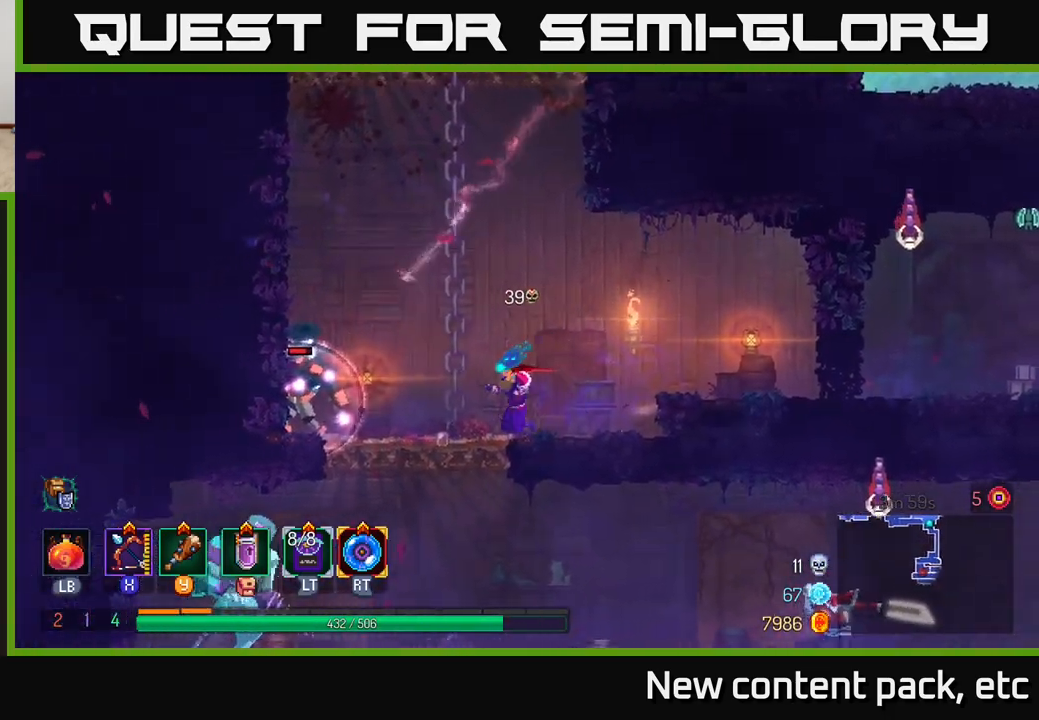
{"buttons": ["A"], "left_stick": "down", "right_stick": "center", "events": [[283, "left_stick", "down"], [317, "A", "down"], [383, "A", "up"], [433, "A", "down"]]}
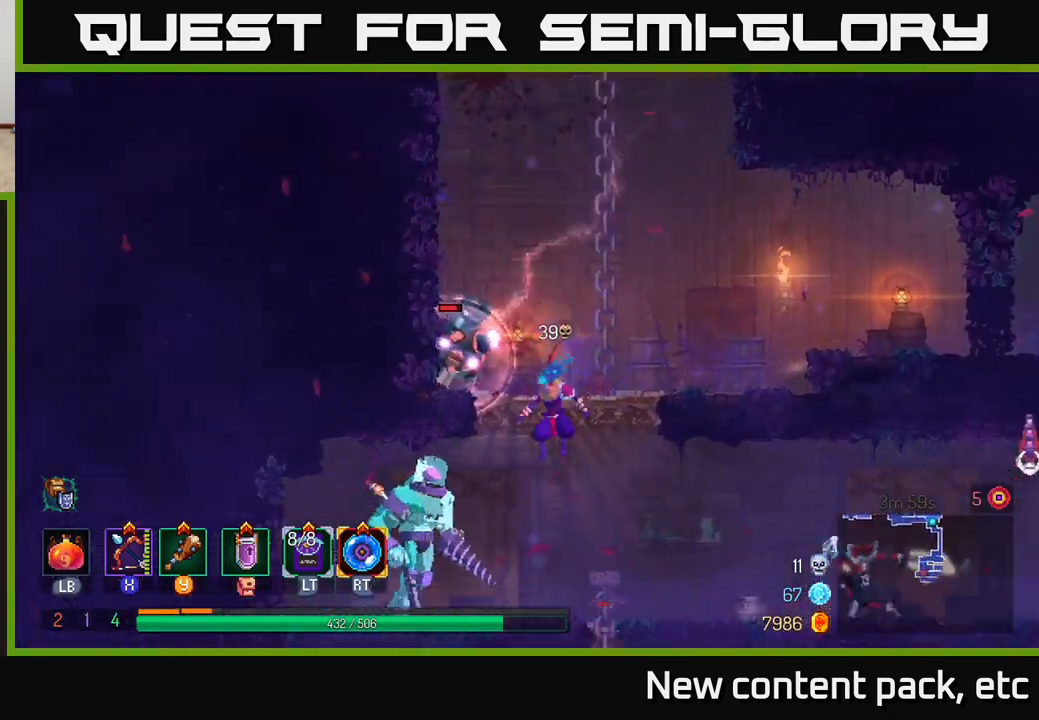
{"buttons": [], "left_stick": "center", "right_stick": "center", "events": [[33, "A", "up"], [250, "left_stick", "center"]]}
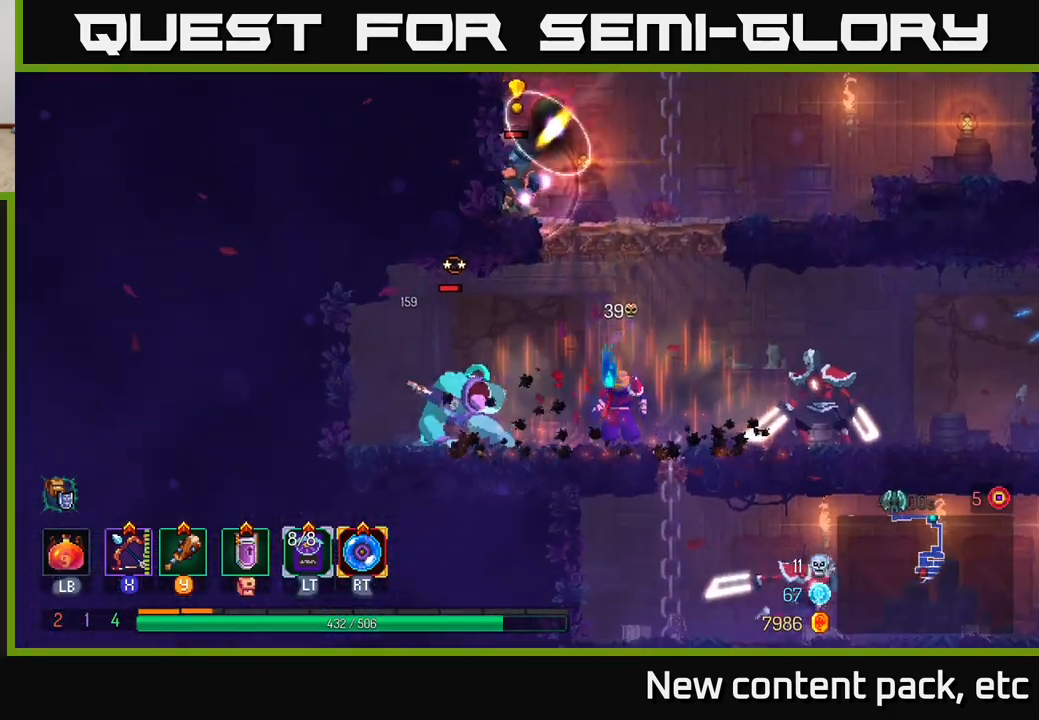
{"buttons": [], "left_stick": "down", "right_stick": "center", "events": [[33, "left_stick", "right"], [183, "A", "down"], [183, "left_stick", "down"], [233, "A", "up"], [300, "A", "down"], [350, "A", "up"], [400, "A", "down"], [483, "A", "up"]]}
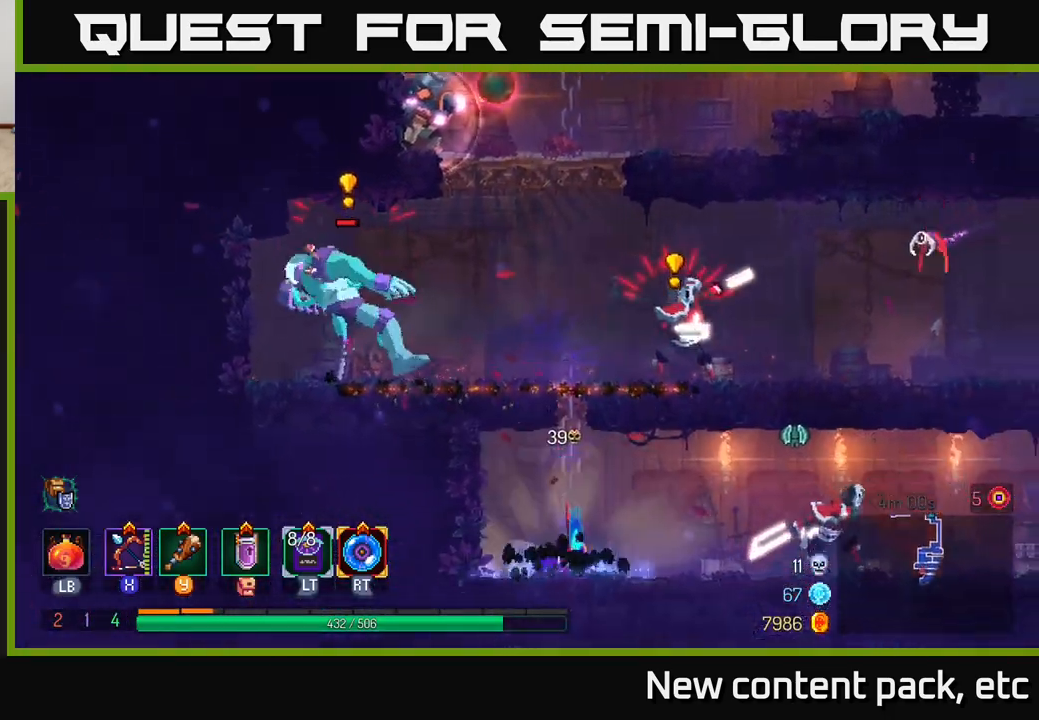
{"buttons": [], "left_stick": "right", "right_stick": "center", "events": [[100, "left_stick", "right"]]}
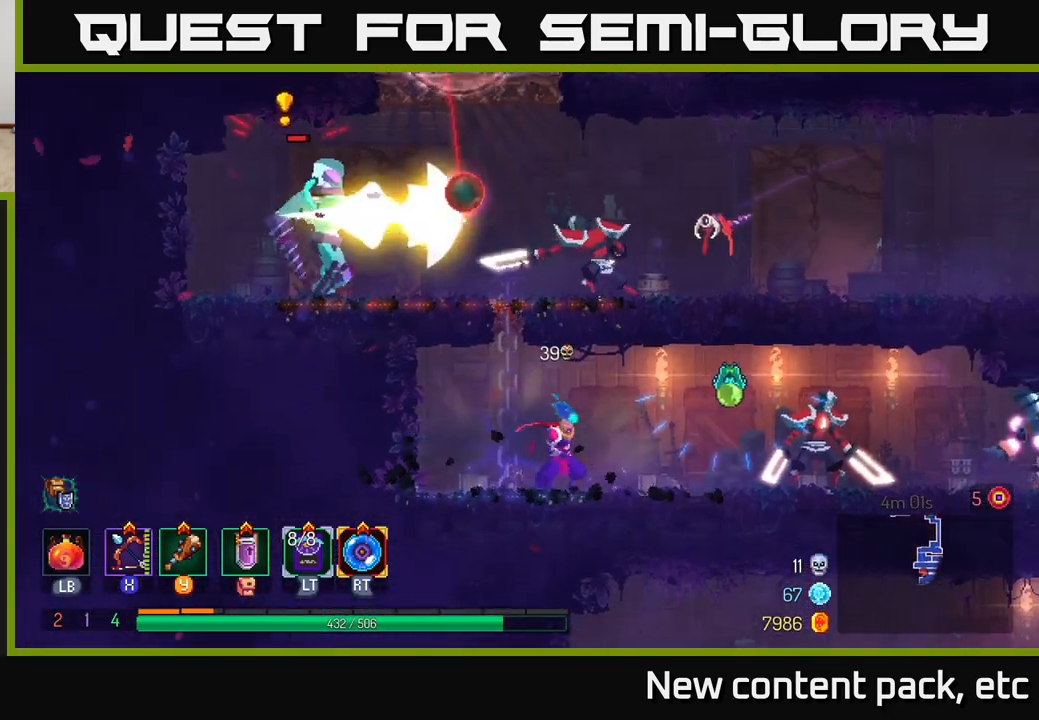
{"buttons": [], "left_stick": "right", "right_stick": "center", "events": [[17, "X", "down"], [67, "X", "up"]]}
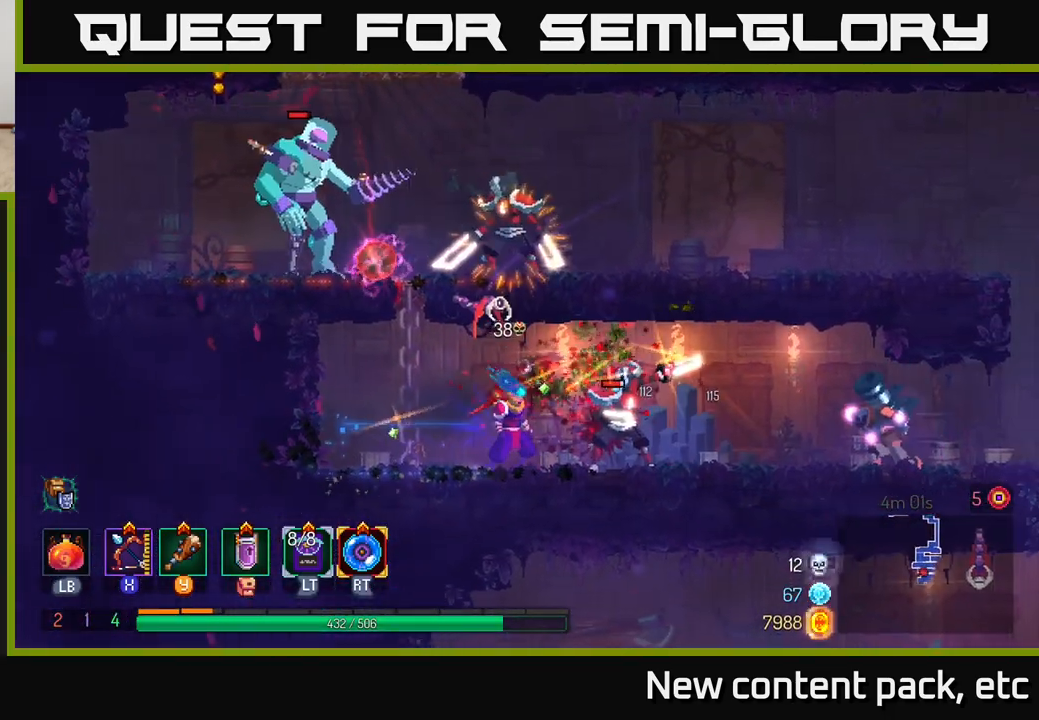
{"buttons": [], "left_stick": "right", "right_stick": "center", "events": [[150, "B", "down"], [250, "B", "up"], [283, "B", "down"], [367, "B", "up"]]}
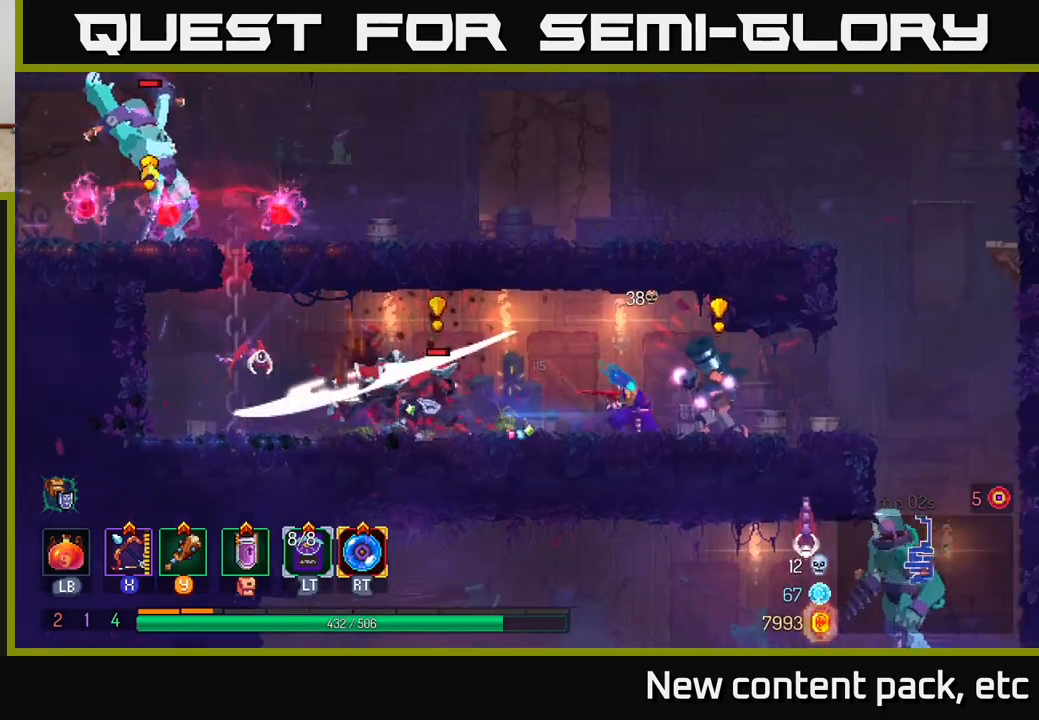
{"buttons": [], "left_stick": "right", "right_stick": "center", "events": [[17, "A", "down"], [150, "A", "up"], [283, "B", "down"], [383, "B", "up"]]}